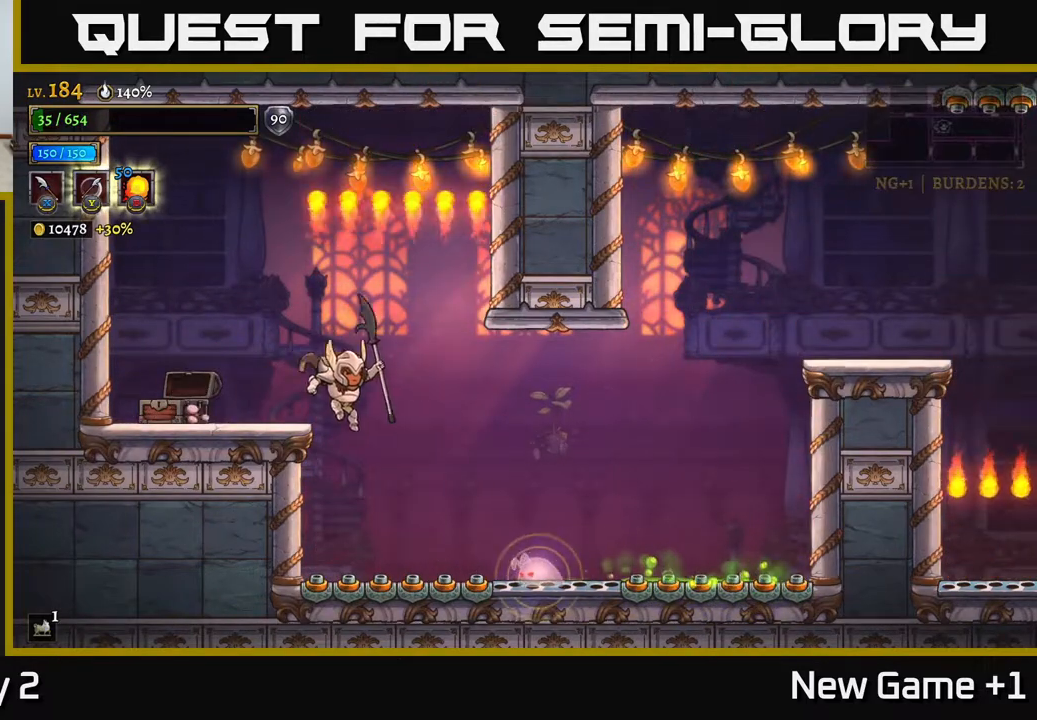
Gameplay with a controller (Xbox layout); each line is a JSON object with the inputs held at the frame after it. "events" lists button and stick changes between this image and that frame as [ms after this image, input, new state], when the widget could be followed in between.
{"buttons": [], "left_stick": "right", "right_stick": "center", "events": [[300, "L1", "down"], [467, "L1", "up"]]}
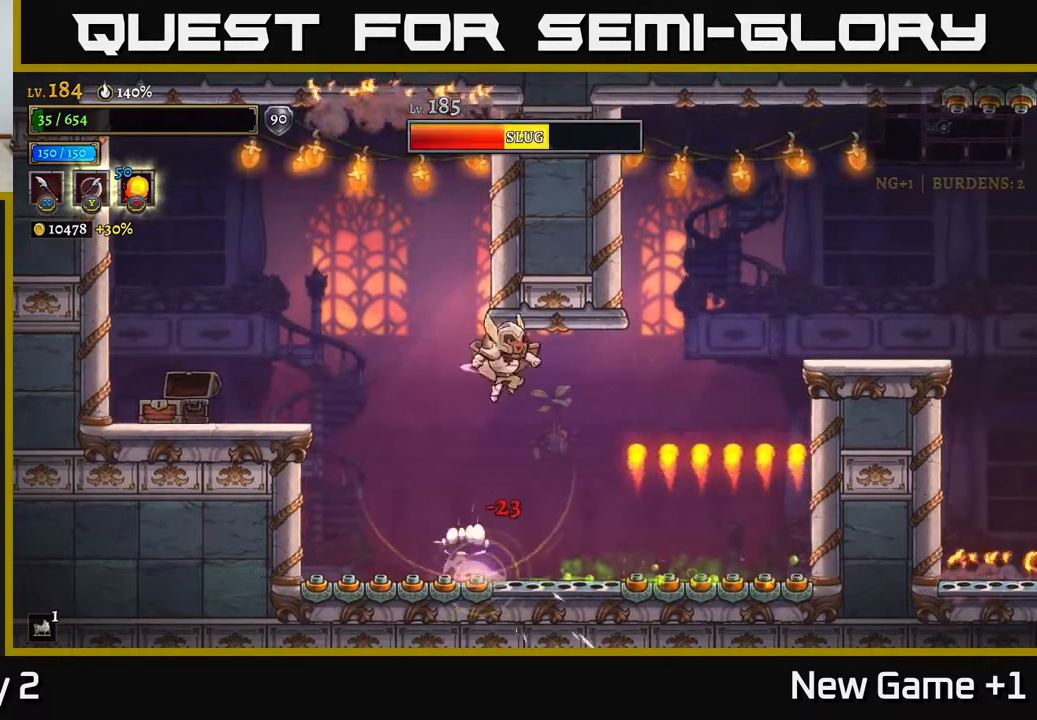
{"buttons": ["L1"], "left_stick": "center", "right_stick": "center", "events": [[17, "left_stick", "up-left"], [150, "left_stick", "center"], [267, "left_stick", "left"], [467, "left_stick", "center"], [500, "L1", "down"]]}
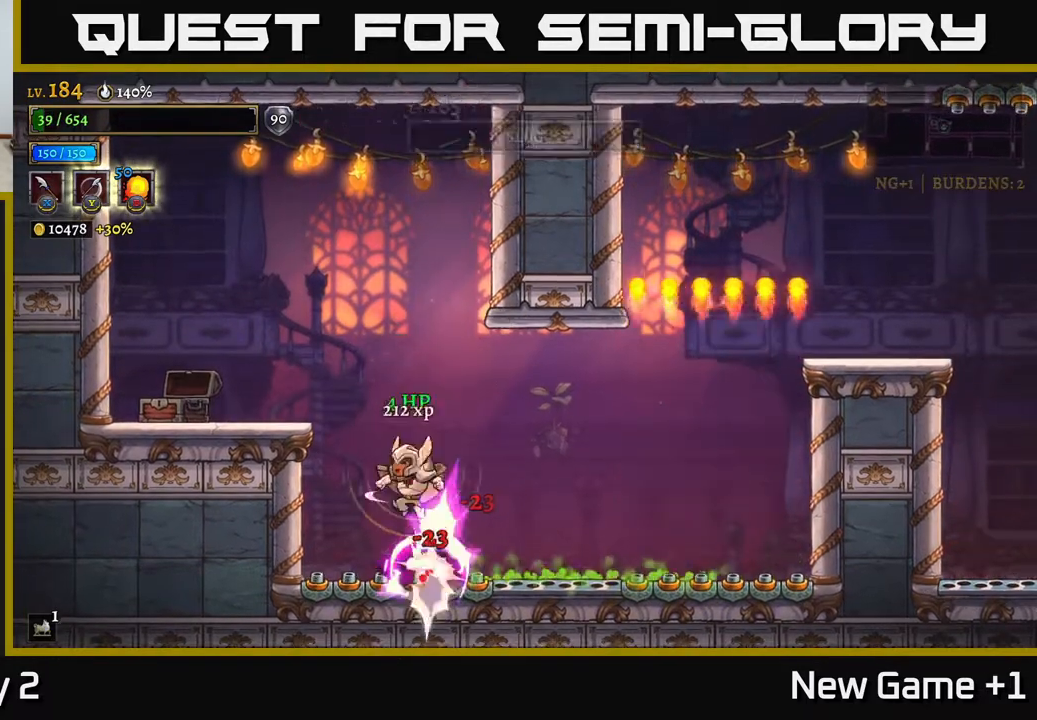
{"buttons": [], "left_stick": "left", "right_stick": "center", "events": [[17, "left_stick", "left"], [200, "L1", "up"]]}
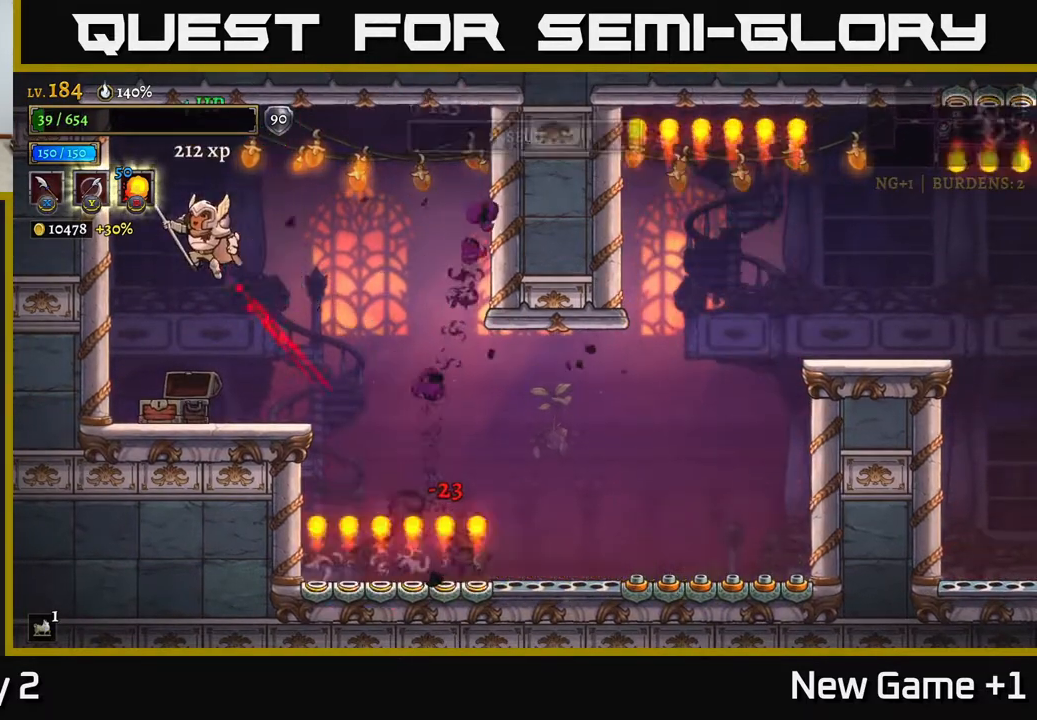
{"buttons": [], "left_stick": "center", "right_stick": "center", "events": [[250, "left_stick", "center"]]}
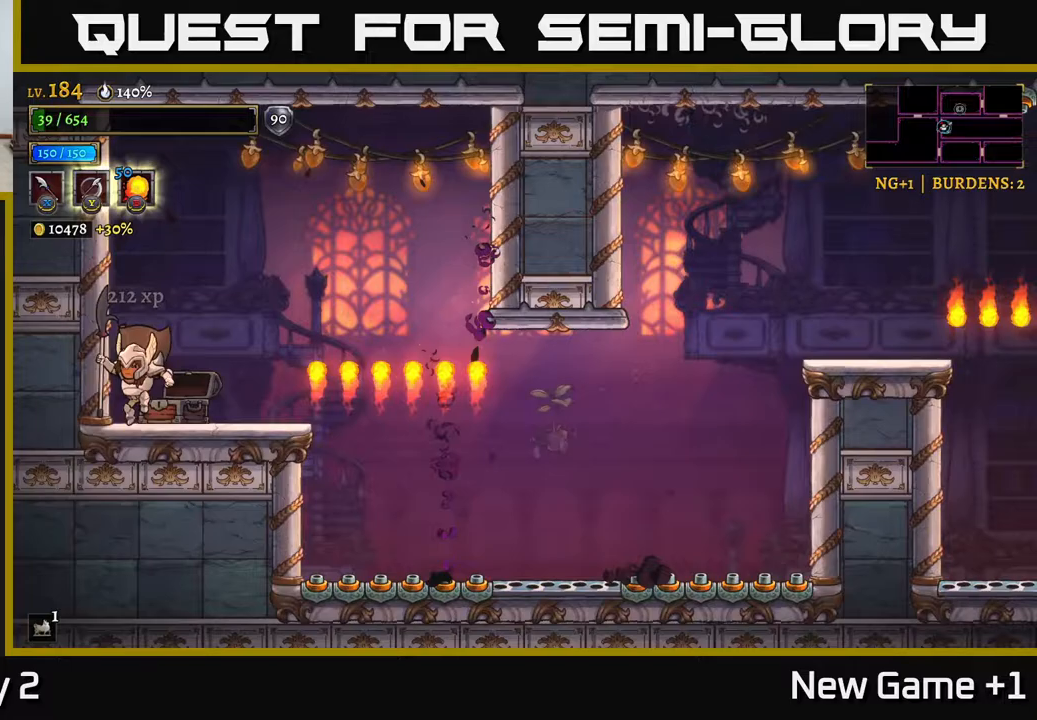
{"buttons": [], "left_stick": "center", "right_stick": "center", "events": [[267, "left_stick", "right"], [467, "left_stick", "center"]]}
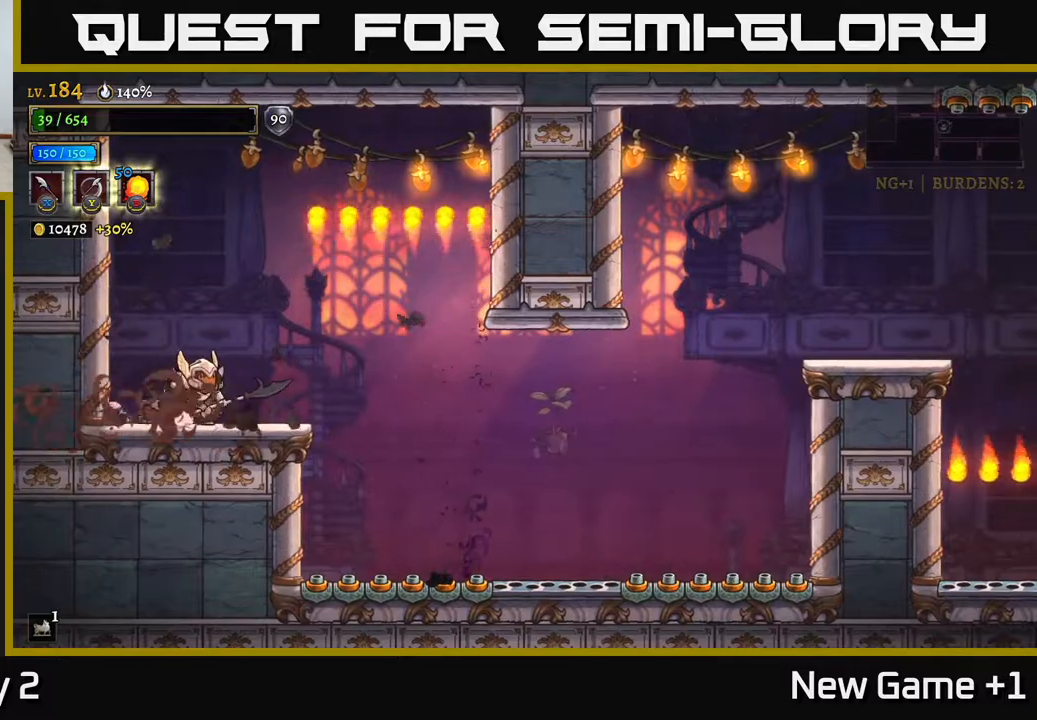
{"buttons": [], "left_stick": "center", "right_stick": "center", "events": []}
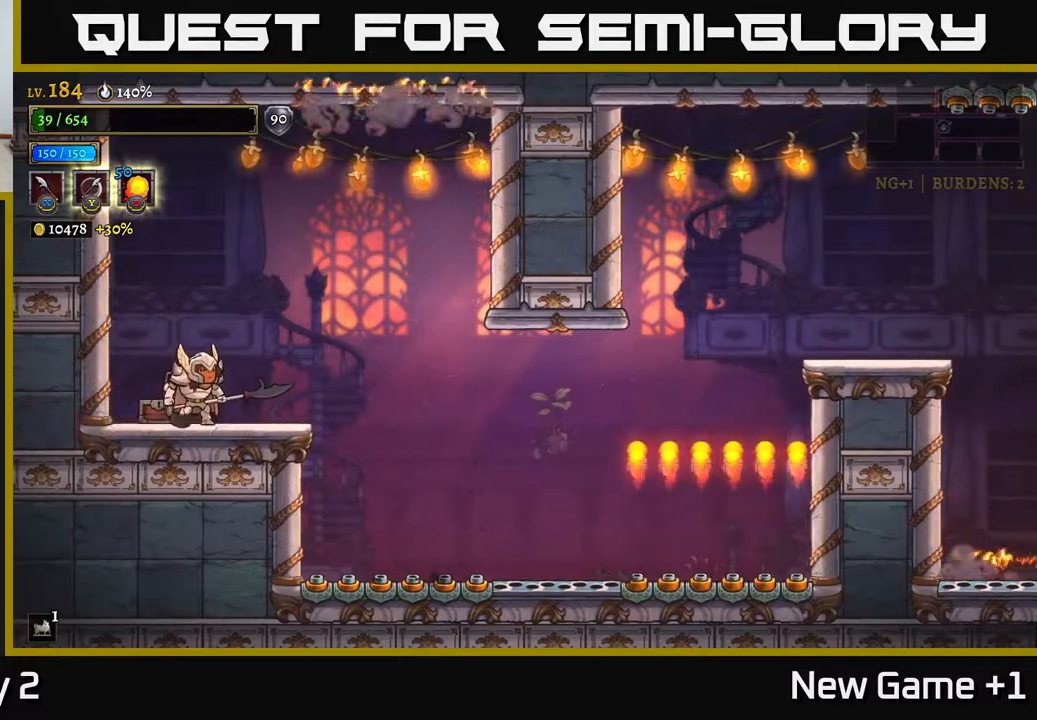
{"buttons": ["R2"], "left_stick": "right", "right_stick": "center", "events": [[183, "left_stick", "right"], [383, "R2", "down"]]}
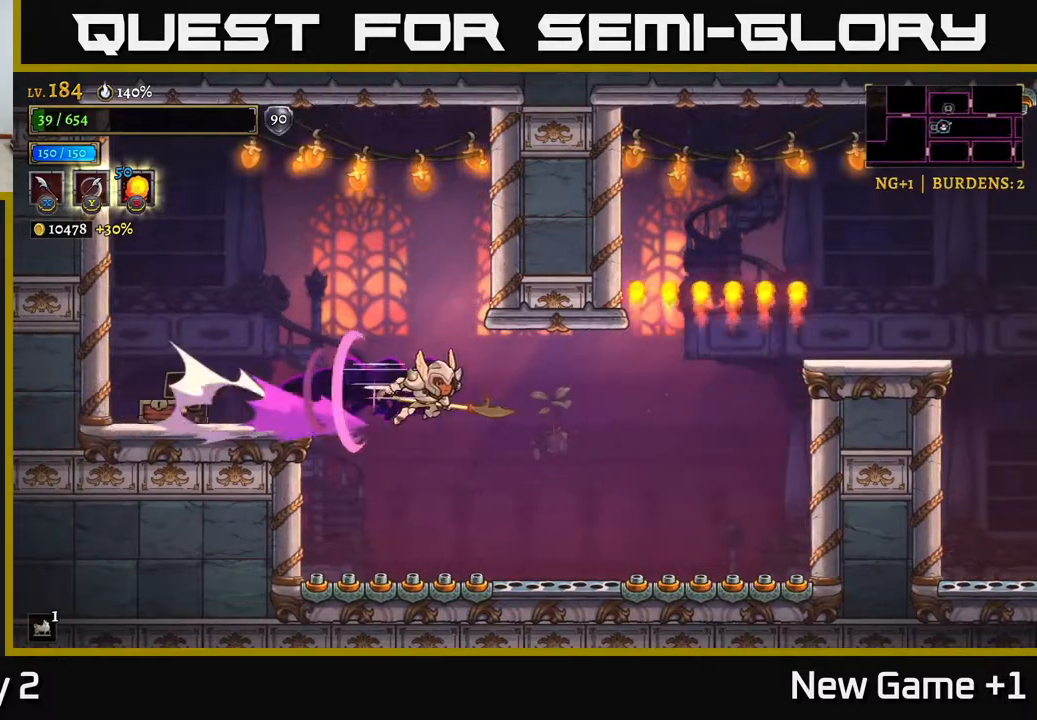
{"buttons": ["A"], "left_stick": "right", "right_stick": "center", "events": [[417, "A", "down"], [417, "R2", "up"]]}
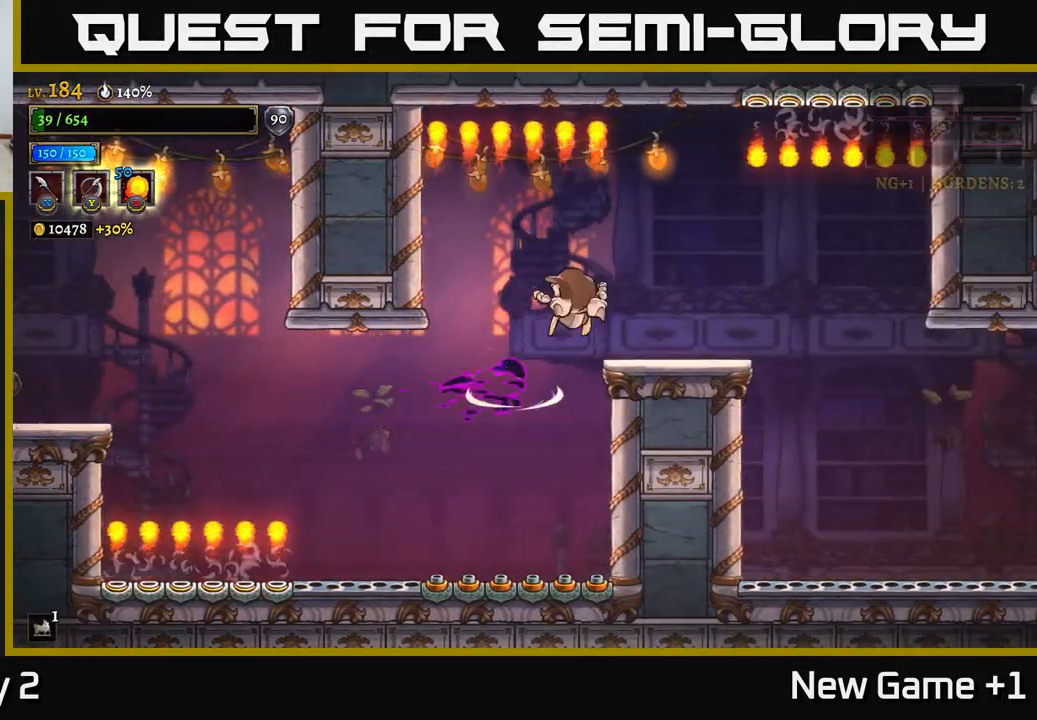
{"buttons": [], "left_stick": "center", "right_stick": "center", "events": [[100, "A", "up"], [233, "left_stick", "center"]]}
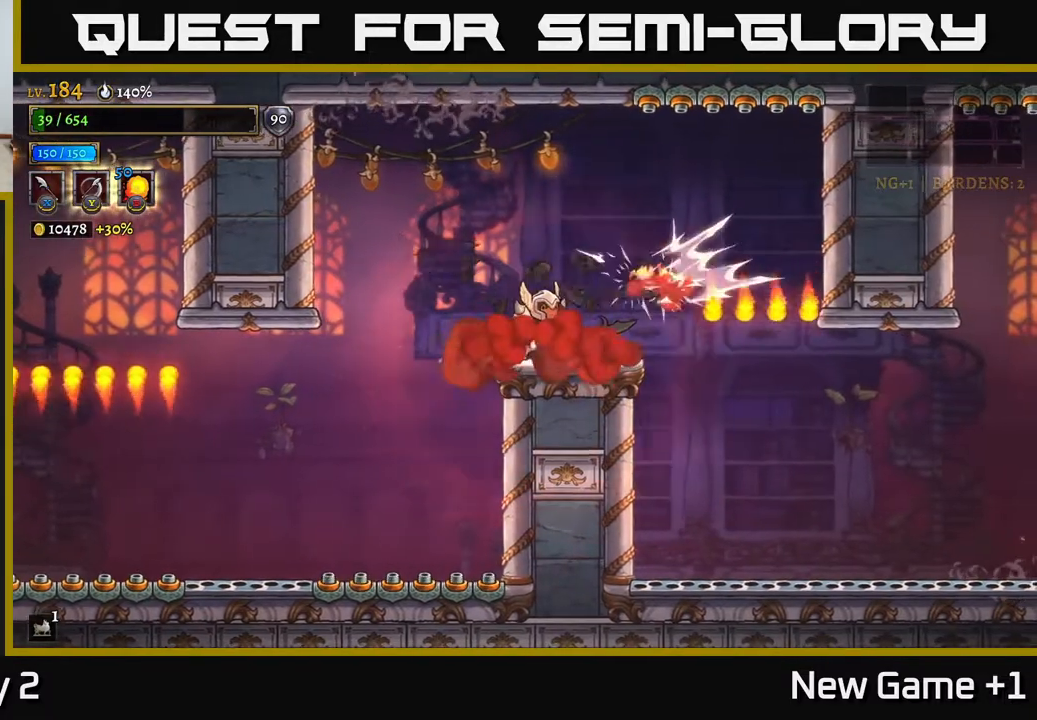
{"buttons": [], "left_stick": "center", "right_stick": "center", "events": []}
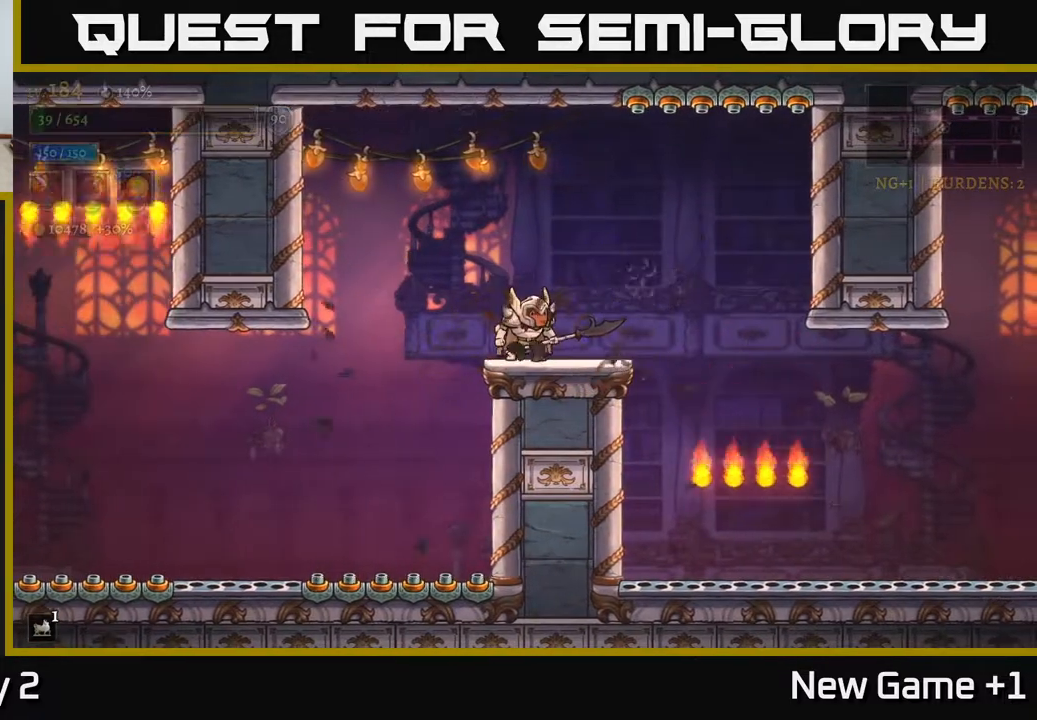
{"buttons": [], "left_stick": "center", "right_stick": "center", "events": []}
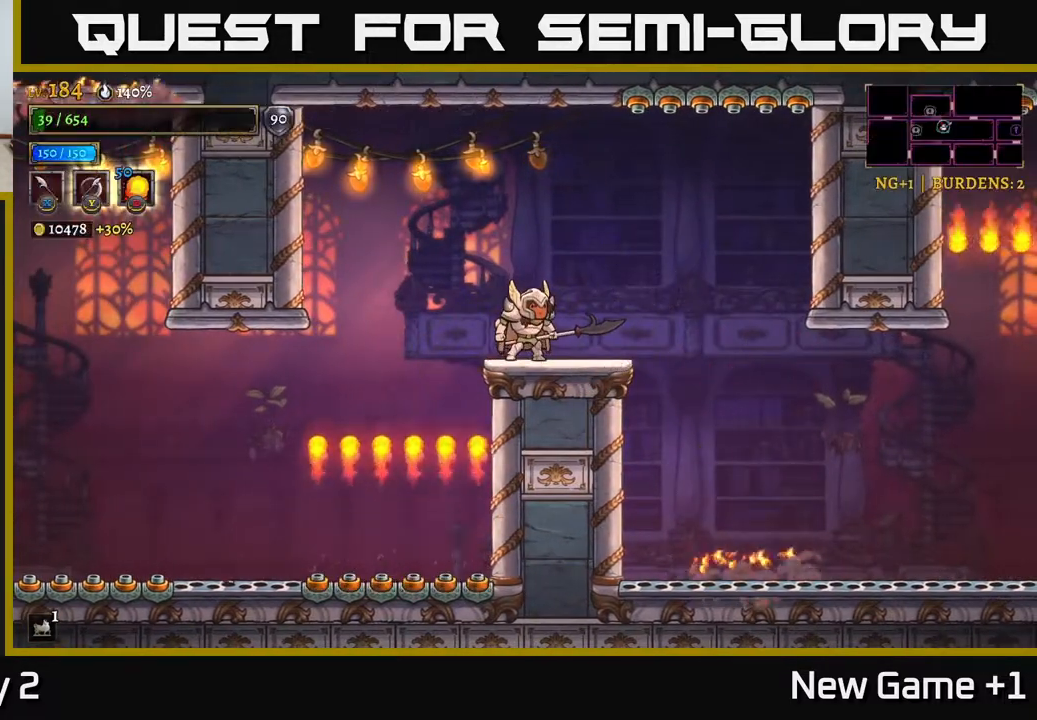
{"buttons": [], "left_stick": "right", "right_stick": "center", "events": [[167, "left_stick", "right"]]}
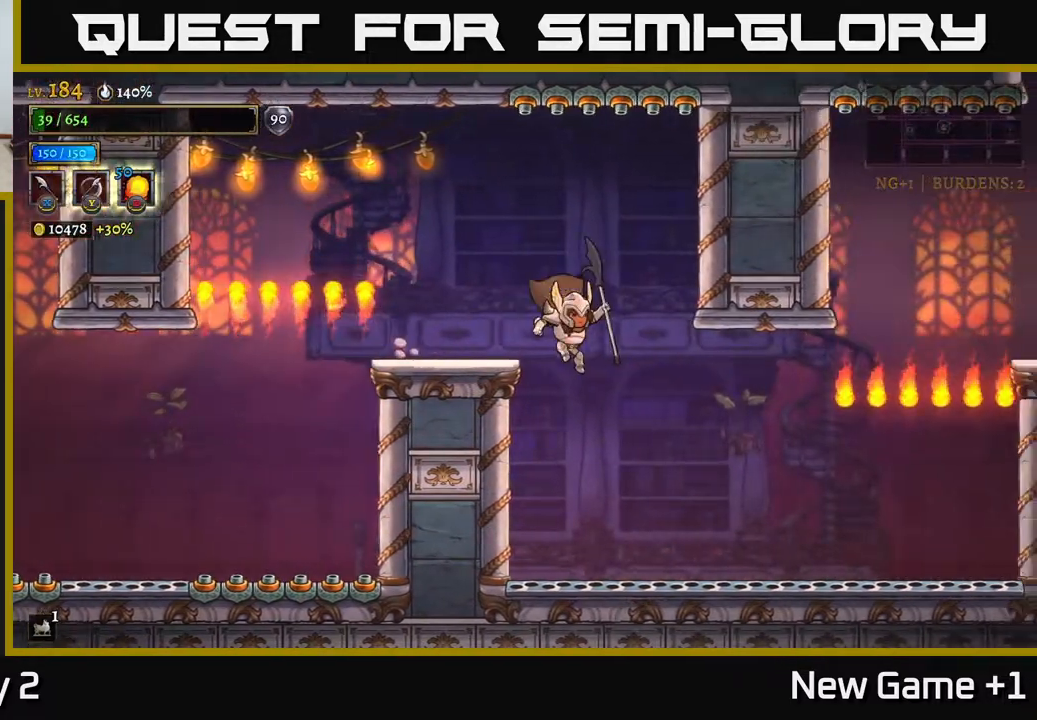
{"buttons": ["R2"], "left_stick": "right", "right_stick": "center", "events": [[117, "R2", "down"]]}
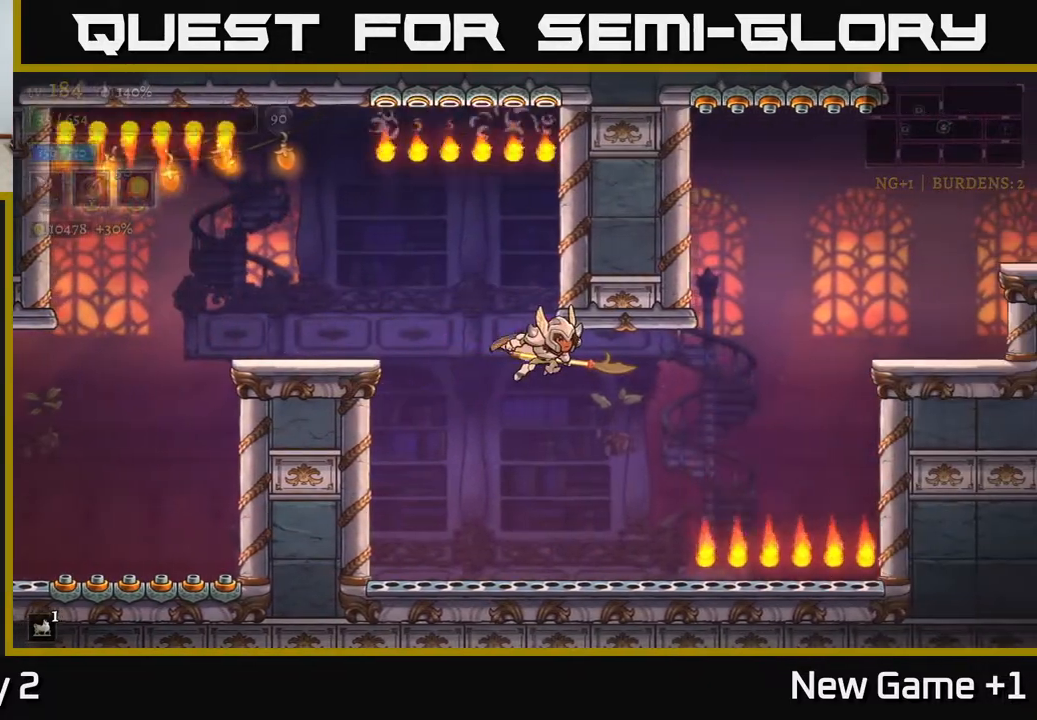
{"buttons": [], "left_stick": "right", "right_stick": "center", "events": [[183, "R2", "up"]]}
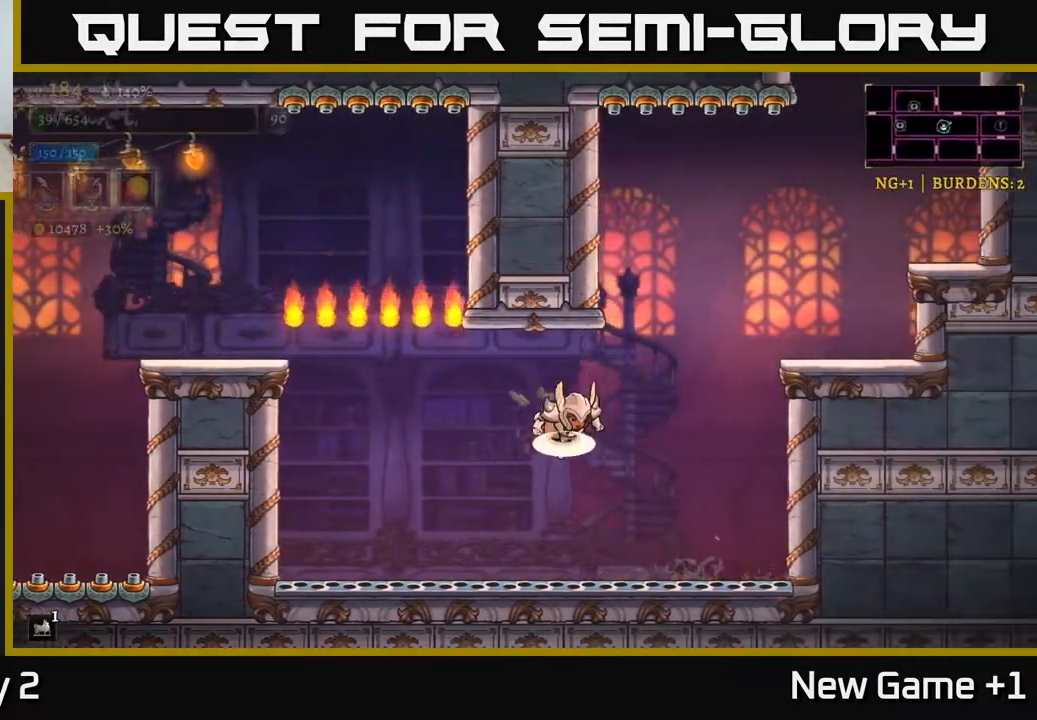
{"buttons": [], "left_stick": "right", "right_stick": "center", "events": [[50, "A", "down"], [500, "A", "up"]]}
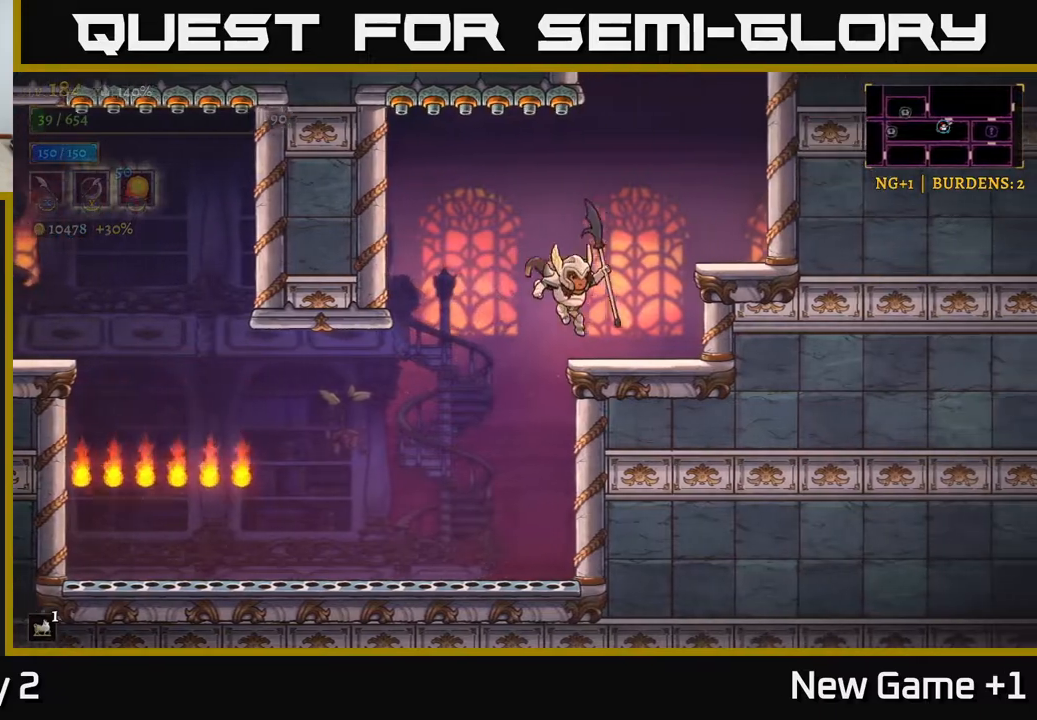
{"buttons": ["A"], "left_stick": "right", "right_stick": "center", "events": [[233, "A", "down"], [250, "left_stick", "center"], [350, "left_stick", "right"]]}
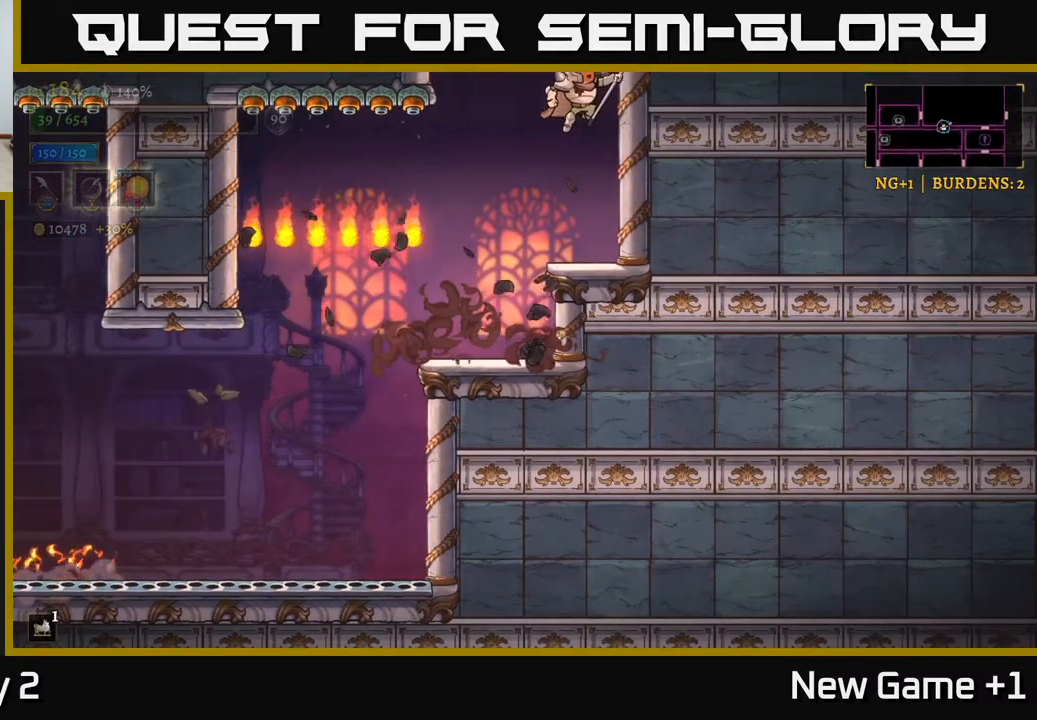
{"buttons": [], "left_stick": "right", "right_stick": "center", "events": [[33, "A", "up"], [100, "A", "down"], [150, "left_stick", "center"], [433, "A", "up"], [483, "left_stick", "right"]]}
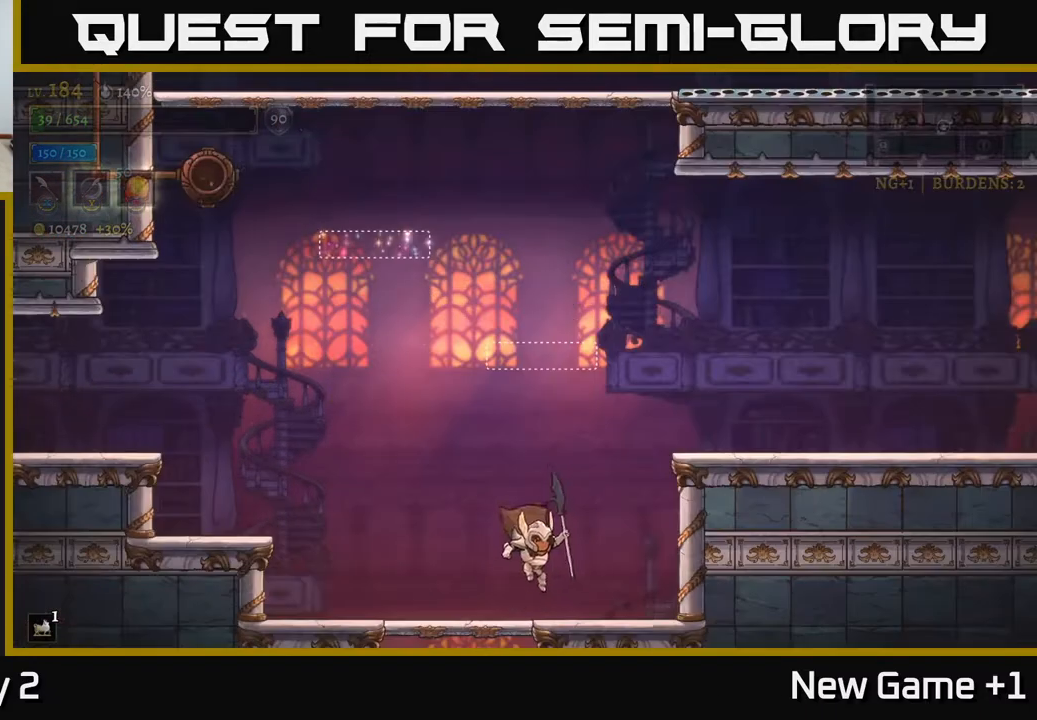
{"buttons": ["A"], "left_stick": "right", "right_stick": "center", "events": [[150, "left_stick", "center"], [200, "A", "down"], [333, "left_stick", "right"]]}
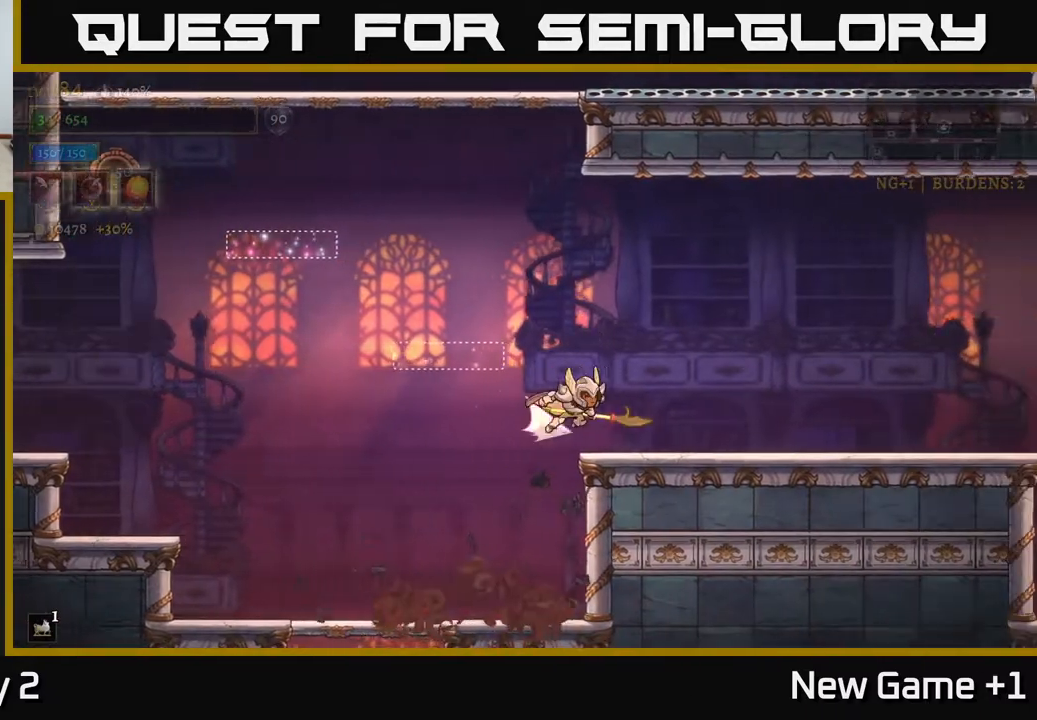
{"buttons": [], "left_stick": "right", "right_stick": "center", "events": [[17, "R2", "down"], [83, "A", "up"], [483, "R2", "up"]]}
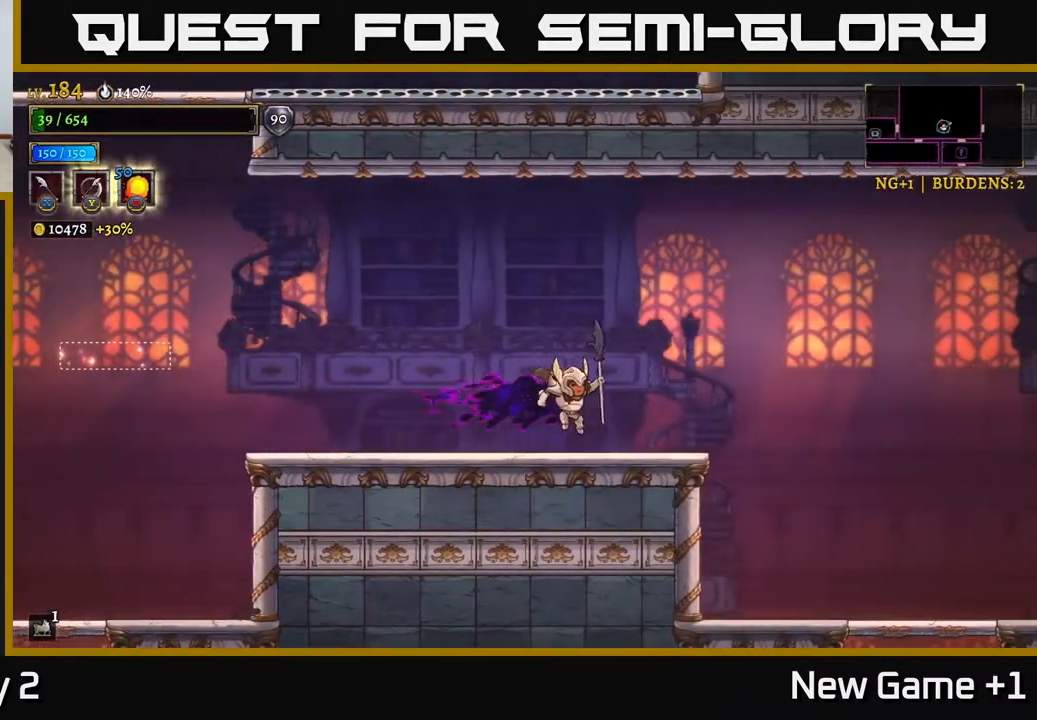
{"buttons": ["R2"], "left_stick": "right", "right_stick": "center", "events": [[300, "R2", "down"]]}
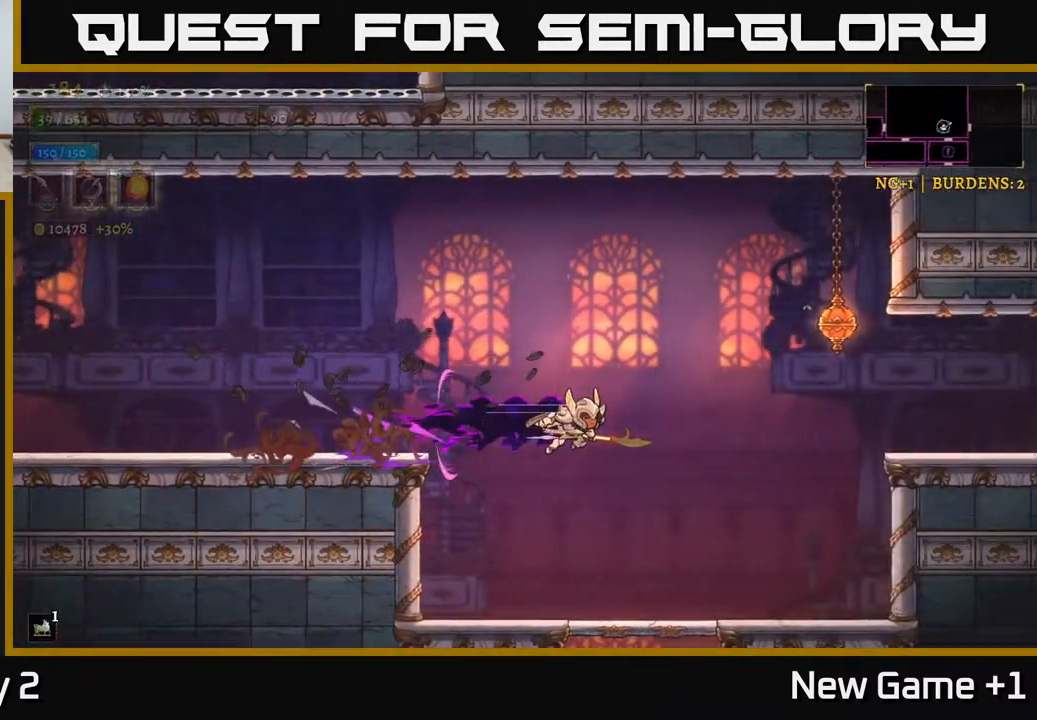
{"buttons": ["R2"], "left_stick": "right", "right_stick": "center", "events": [[300, "R2", "up"], [333, "A", "down"], [433, "R2", "down"], [483, "A", "up"]]}
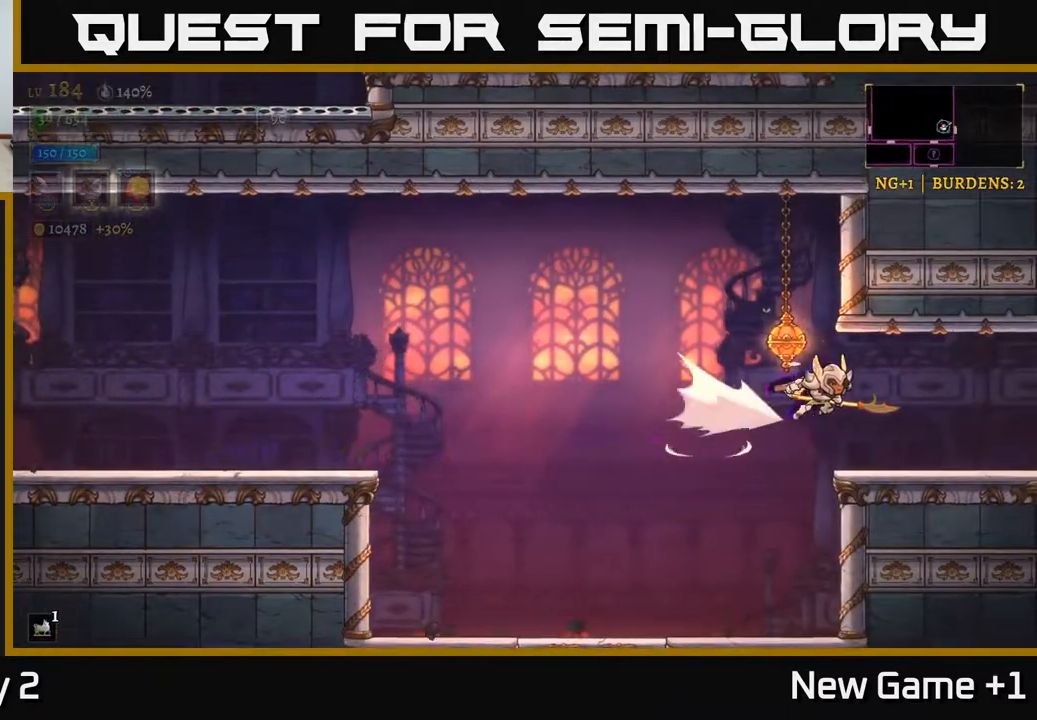
{"buttons": [], "left_stick": "right", "right_stick": "center", "events": [[500, "R2", "up"]]}
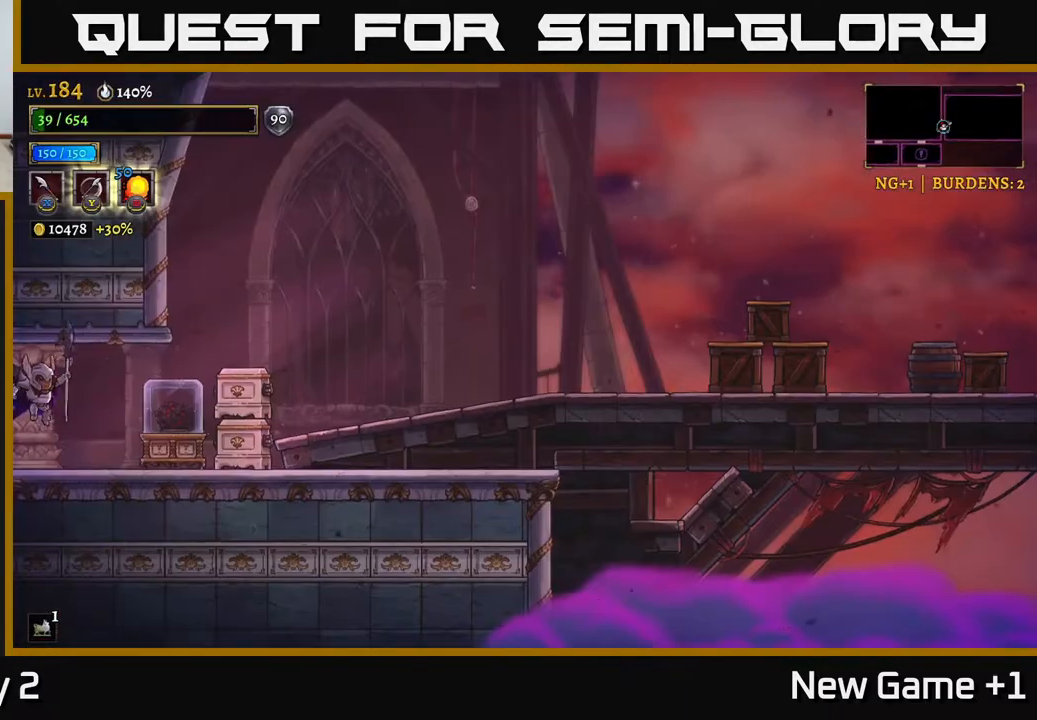
{"buttons": [], "left_stick": "left", "right_stick": "center", "events": [[33, "left_stick", "center"], [400, "left_stick", "left"]]}
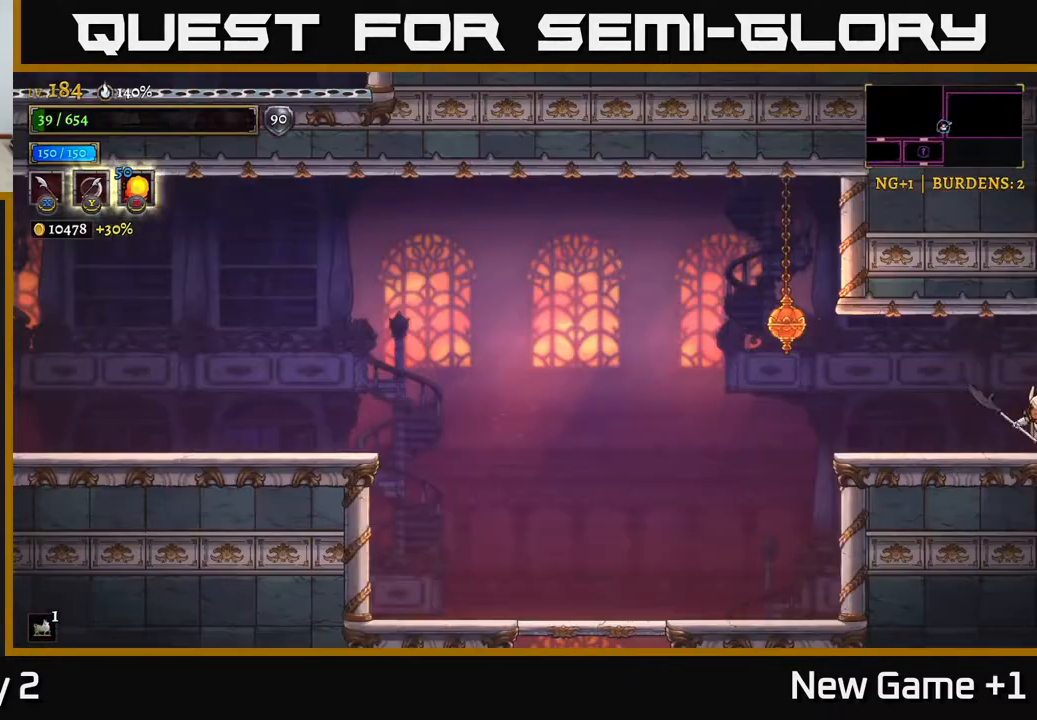
{"buttons": [], "left_stick": "left", "right_stick": "center", "events": [[233, "A", "down"], [283, "X", "down"], [417, "X", "up"], [467, "A", "up"]]}
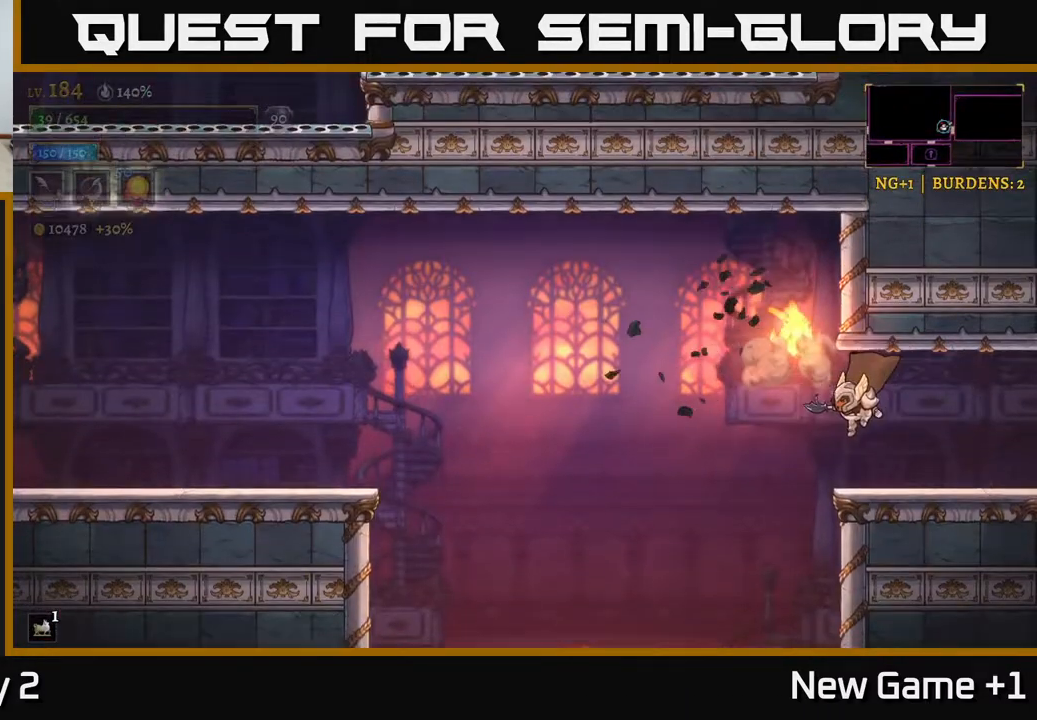
{"buttons": ["R2"], "left_stick": "right", "right_stick": "center", "events": [[183, "A", "down"], [283, "A", "up"], [300, "left_stick", "right"], [467, "R2", "down"]]}
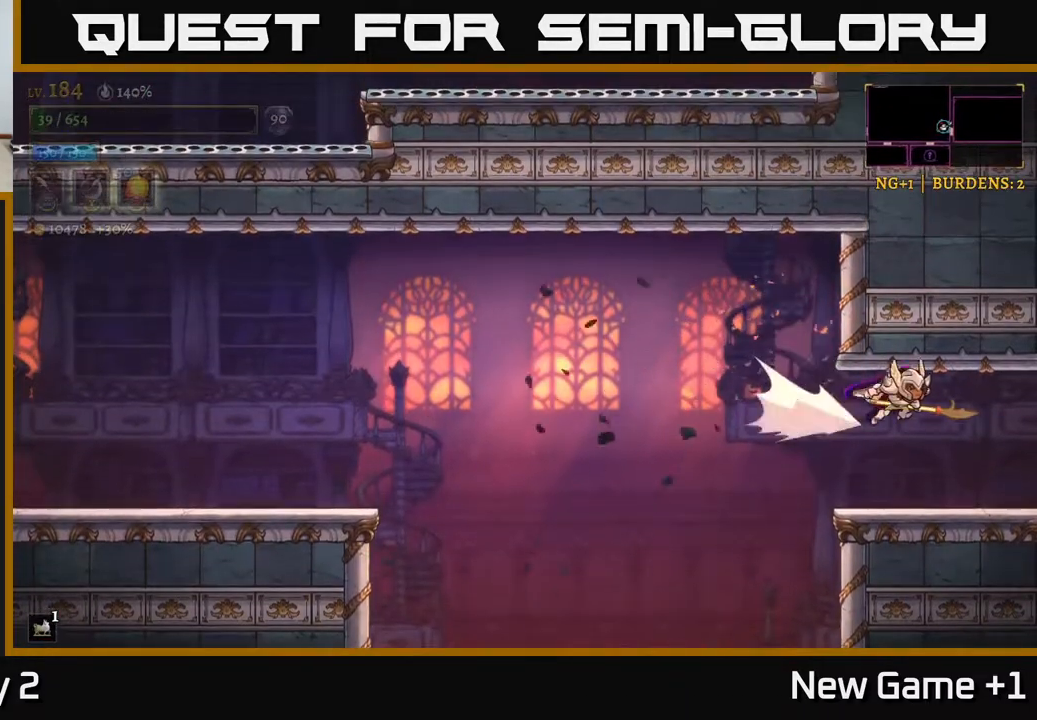
{"buttons": [], "left_stick": "right", "right_stick": "center", "events": [[450, "R2", "up"]]}
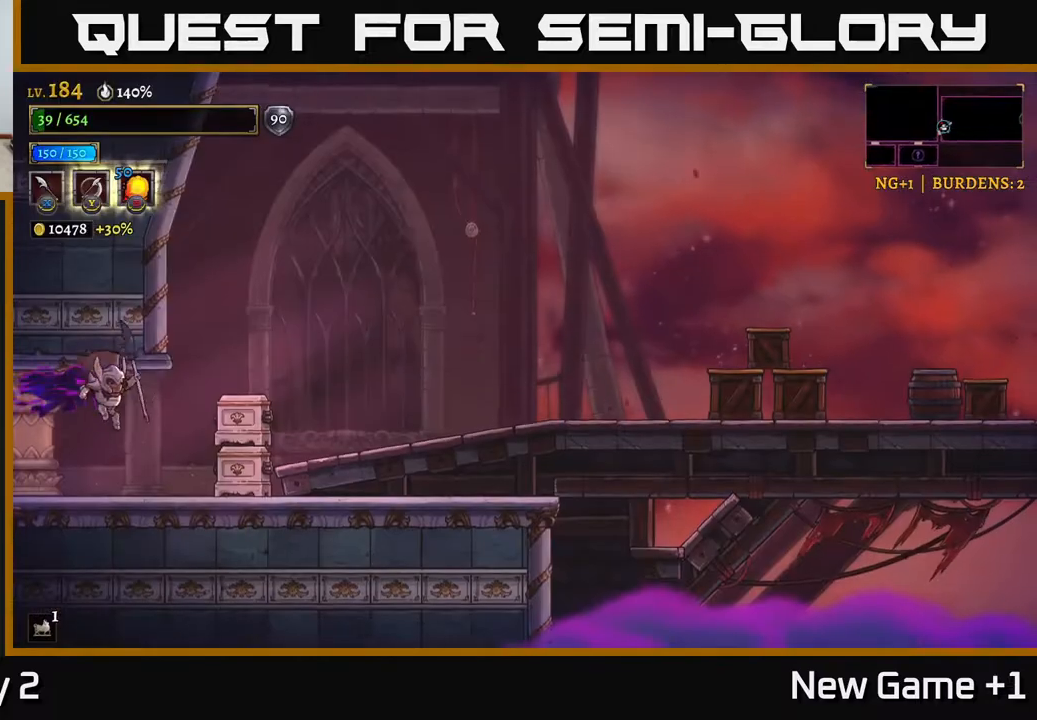
{"buttons": ["A"], "left_stick": "right", "right_stick": "center", "events": [[67, "X", "down"], [217, "X", "up"], [417, "A", "down"]]}
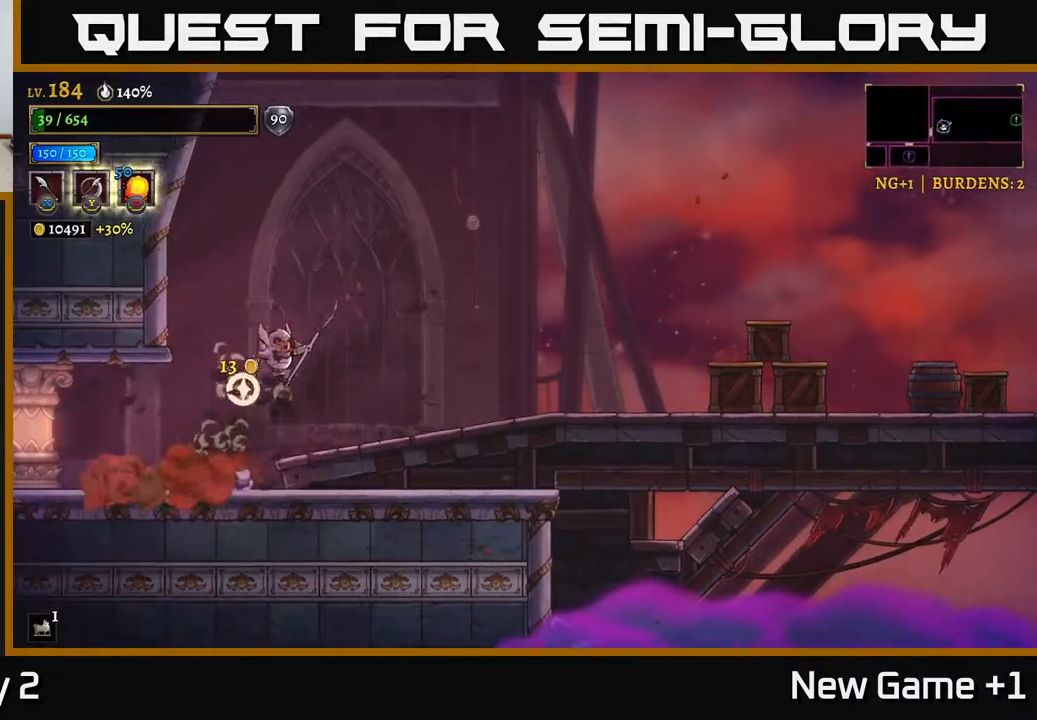
{"buttons": ["R2"], "left_stick": "right", "right_stick": "center", "events": [[50, "A", "up"], [217, "R2", "down"]]}
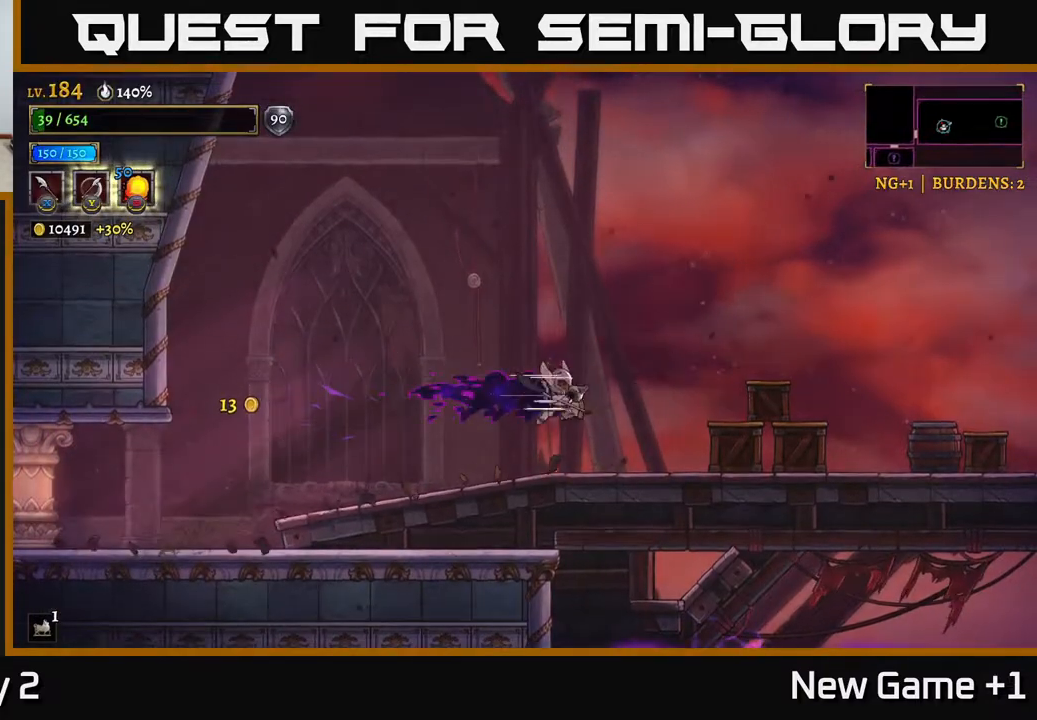
{"buttons": ["X"], "left_stick": "right", "right_stick": "center", "events": [[17, "X", "down"], [33, "R2", "up"], [200, "X", "up"], [367, "X", "down"]]}
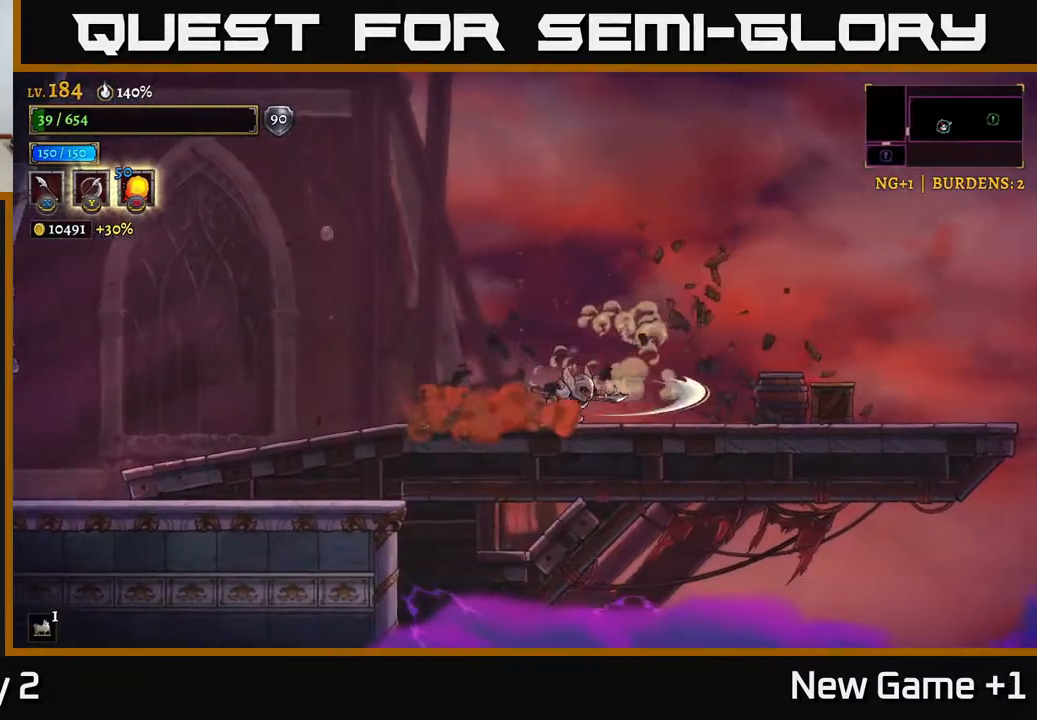
{"buttons": ["X"], "left_stick": "right", "right_stick": "center", "events": [[83, "X", "up"], [317, "X", "down"]]}